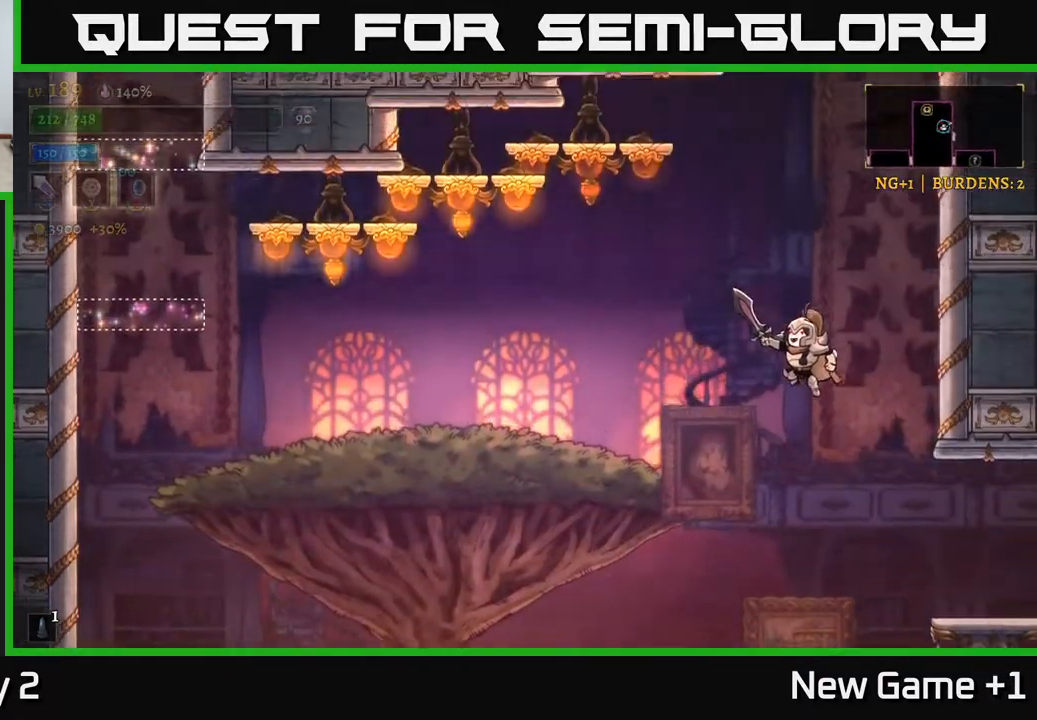
Gameplay with a controller (Xbox layout); each line is a JSON object with the inputs held at the frame after it. "events" lists button and stick changes between this image and that frame as [ms after this image, input, new state], when the widget could be followed in between.
{"buttons": ["A"], "left_stick": "left", "right_stick": "center", "events": [[300, "A", "up"], [367, "A", "down"]]}
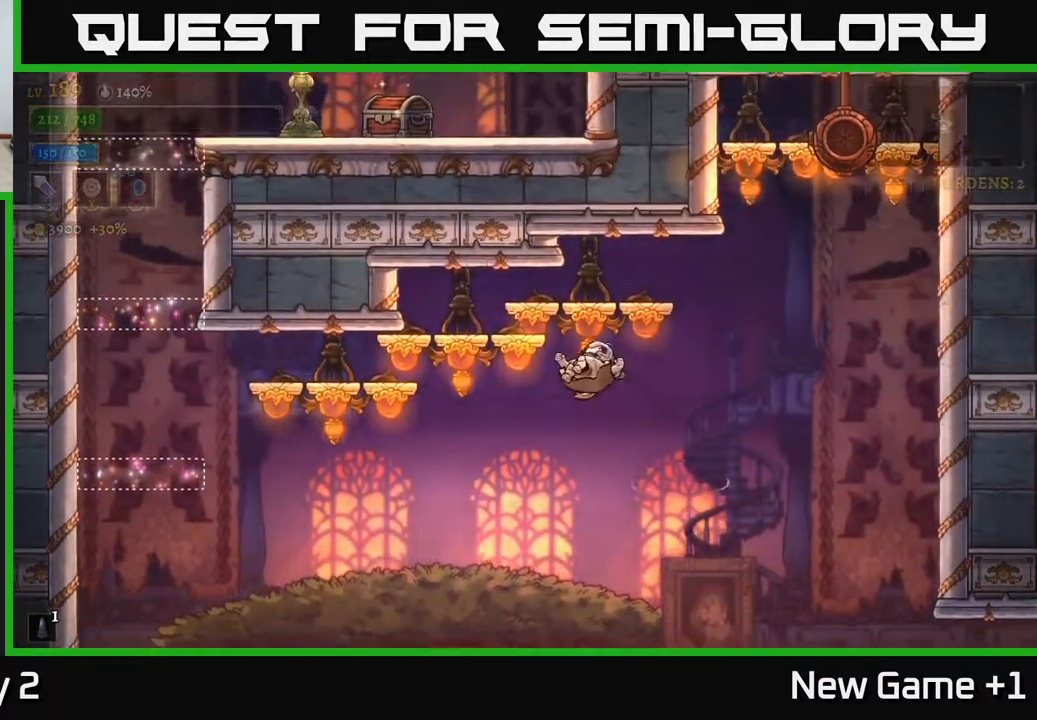
{"buttons": [], "left_stick": "center", "right_stick": "center", "events": [[50, "A", "up"], [133, "A", "down"], [350, "A", "up"], [417, "left_stick", "center"]]}
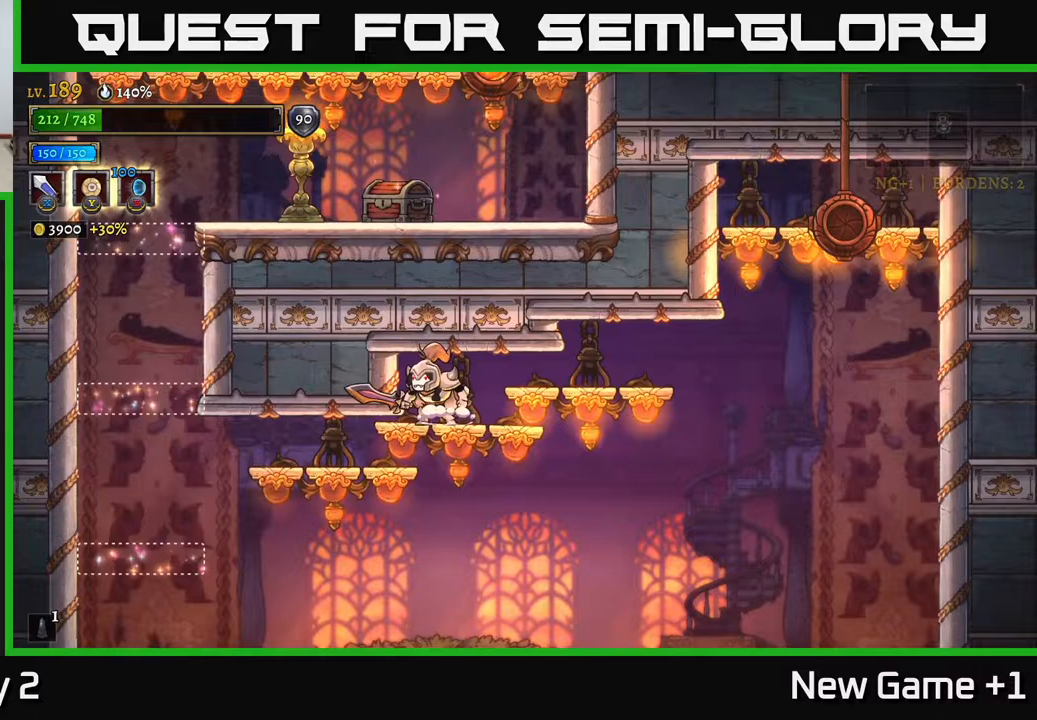
{"buttons": [], "left_stick": "left", "right_stick": "center", "events": [[150, "left_stick", "down"], [200, "A", "down"], [300, "A", "up"], [317, "left_stick", "left"]]}
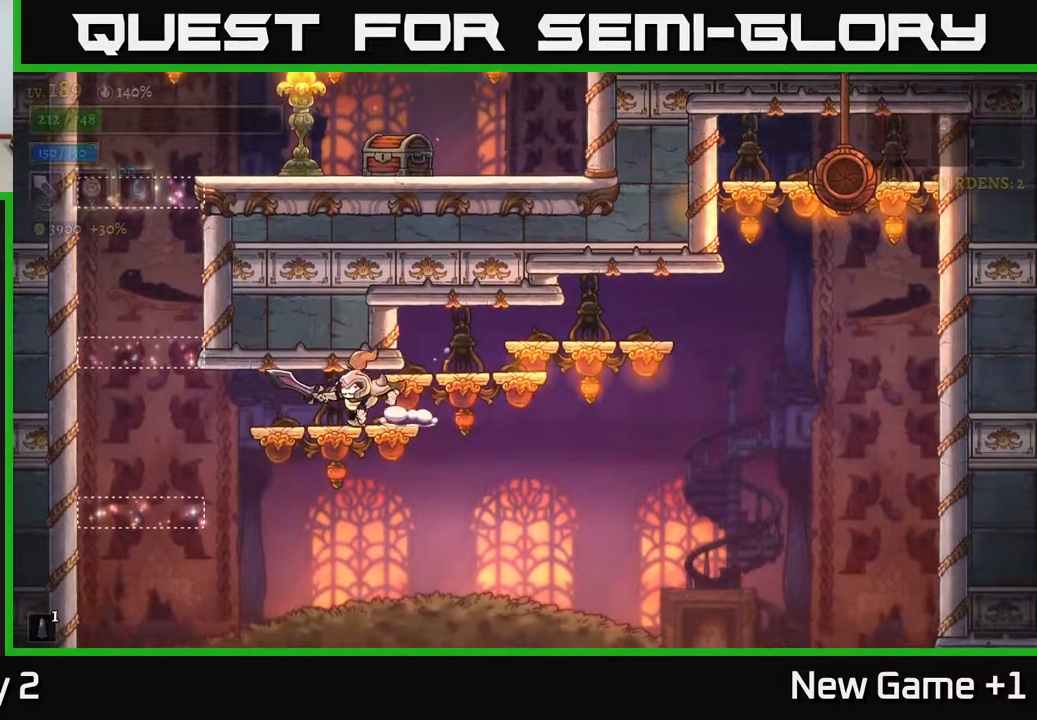
{"buttons": ["A"], "left_stick": "left", "right_stick": "center", "events": [[467, "A", "down"]]}
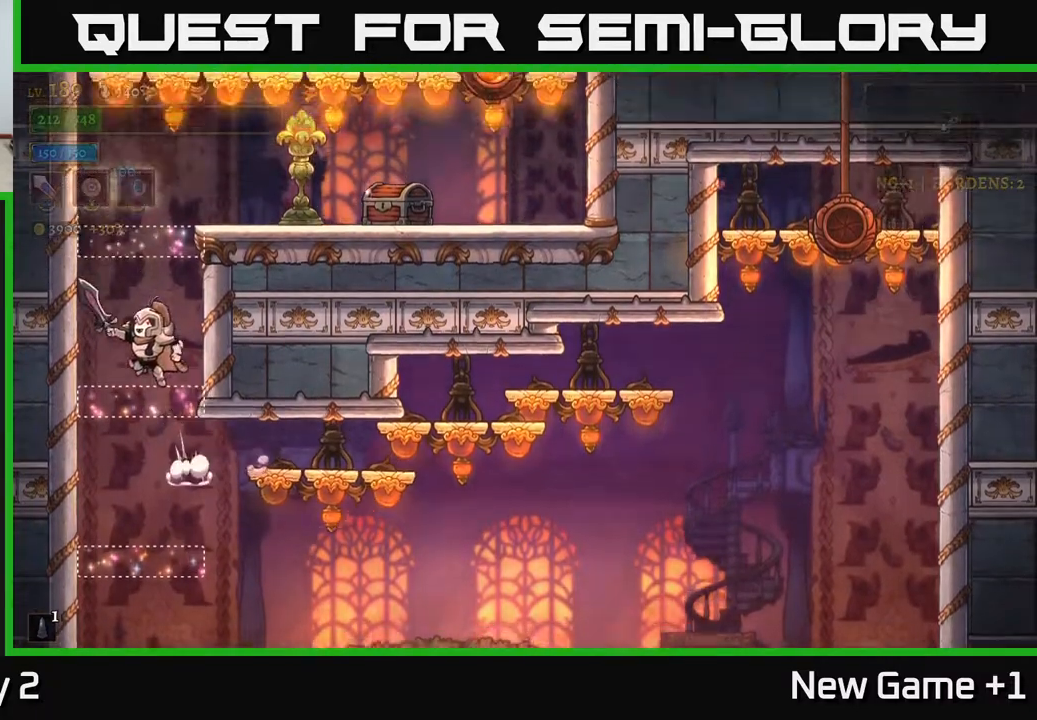
{"buttons": [], "left_stick": "right", "right_stick": "center", "events": [[133, "A", "up"], [200, "A", "down"], [200, "left_stick", "center"], [317, "left_stick", "right"], [450, "A", "up"]]}
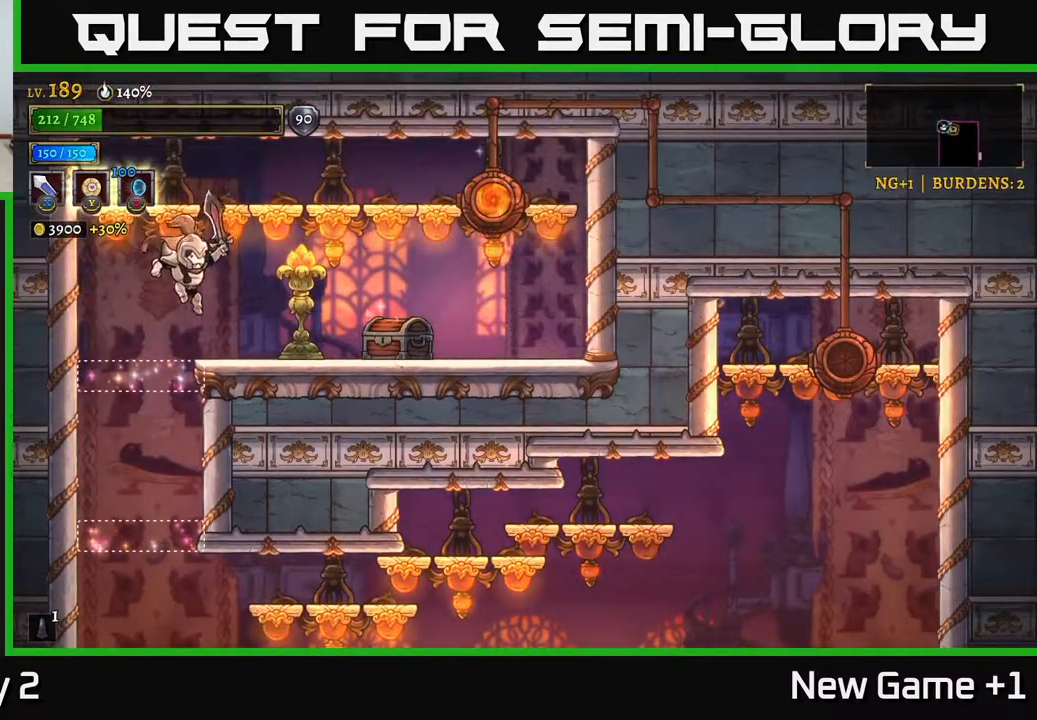
{"buttons": [], "left_stick": "right", "right_stick": "center", "events": []}
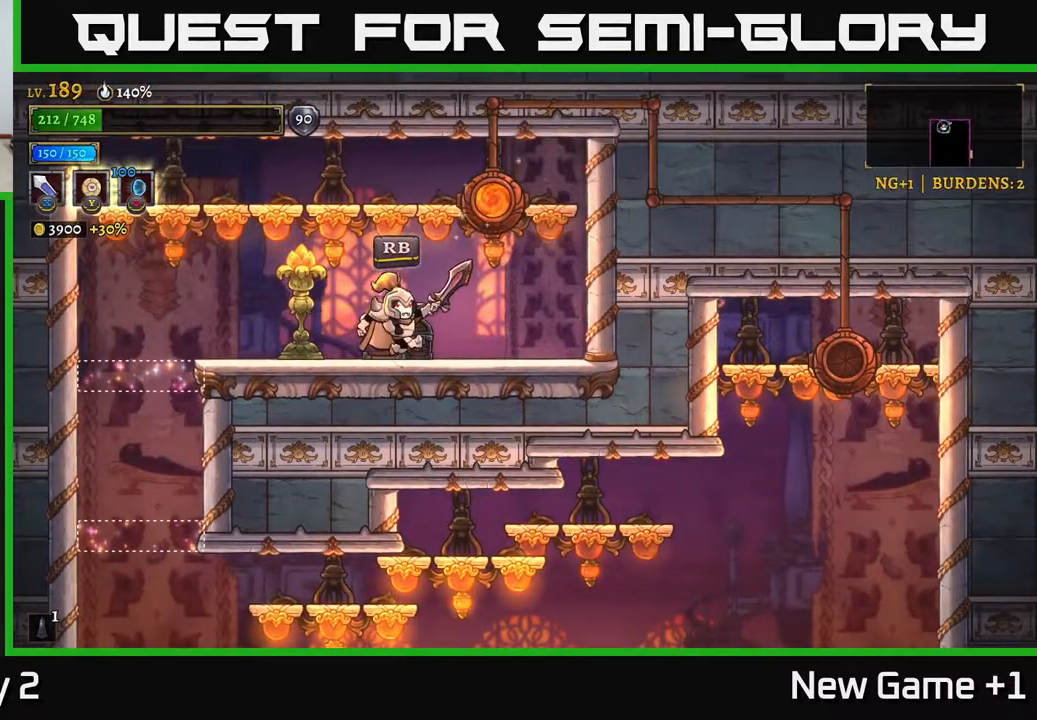
{"buttons": [], "left_stick": "center", "right_stick": "center", "events": [[83, "R1", "down"], [100, "left_stick", "center"], [183, "R1", "up"]]}
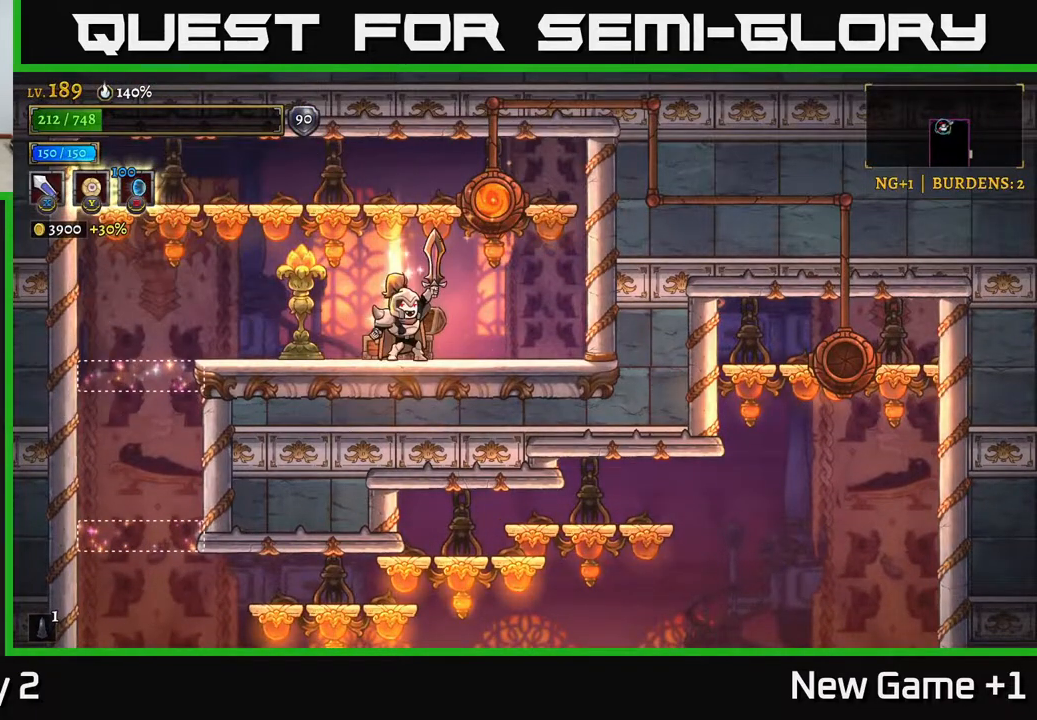
{"buttons": [], "left_stick": "center", "right_stick": "center", "events": []}
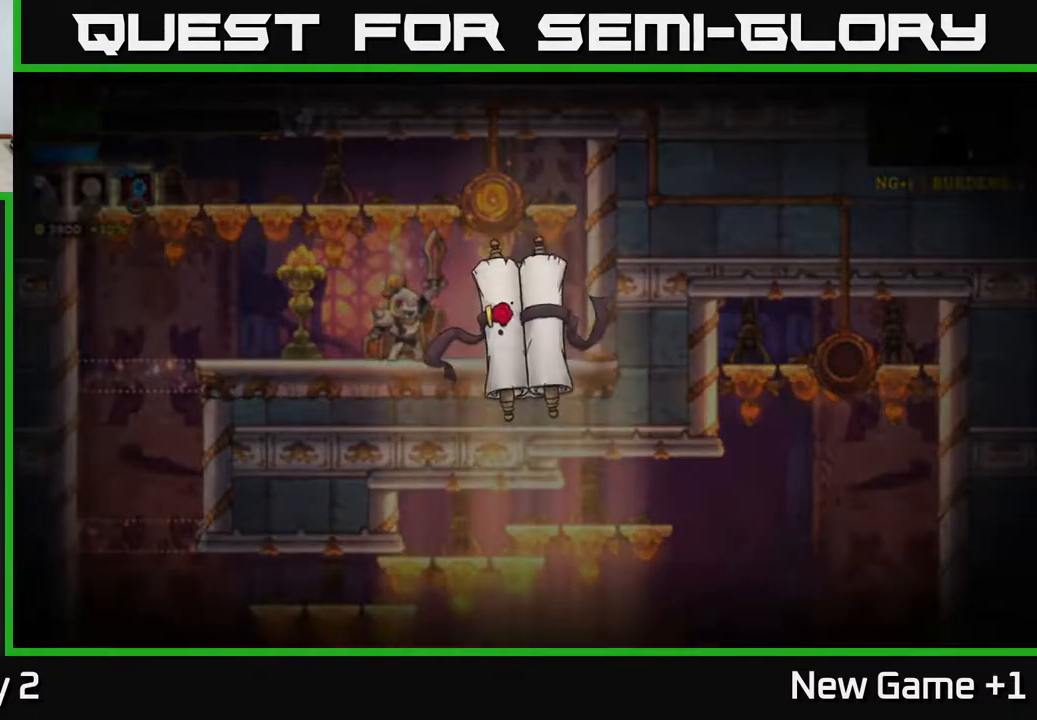
{"buttons": [], "left_stick": "center", "right_stick": "center", "events": [[117, "A", "down"], [217, "A", "up"], [317, "A", "down"], [417, "A", "up"]]}
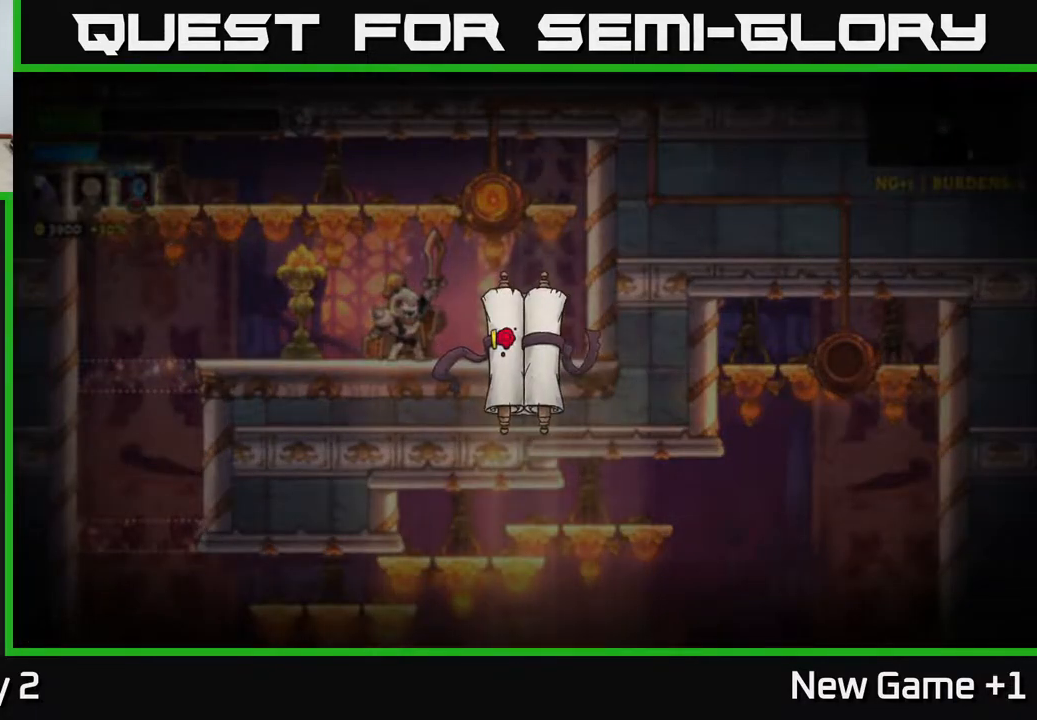
{"buttons": [], "left_stick": "center", "right_stick": "center", "events": []}
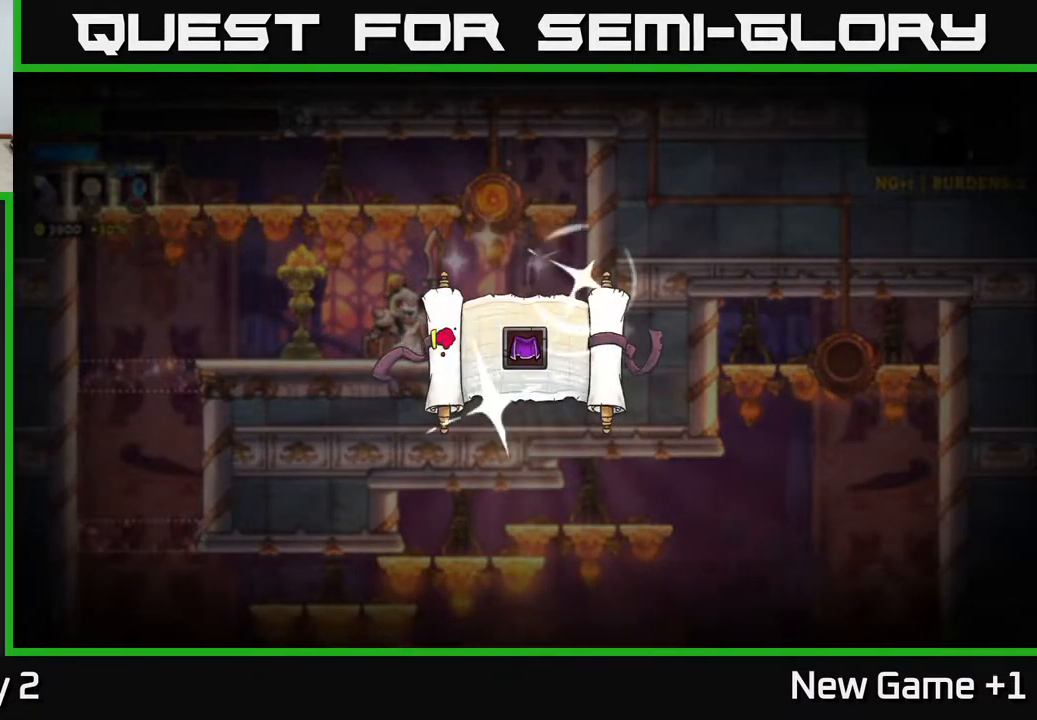
{"buttons": [], "left_stick": "center", "right_stick": "center", "events": []}
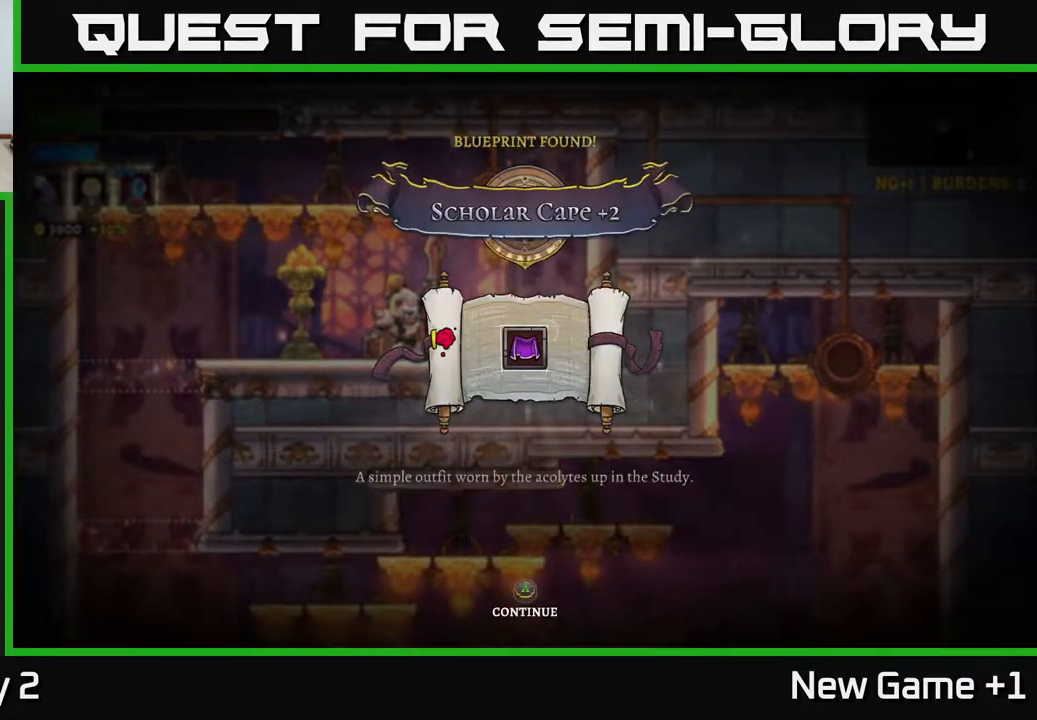
{"buttons": [], "left_stick": "center", "right_stick": "center", "events": [[367, "A", "down"], [500, "A", "up"]]}
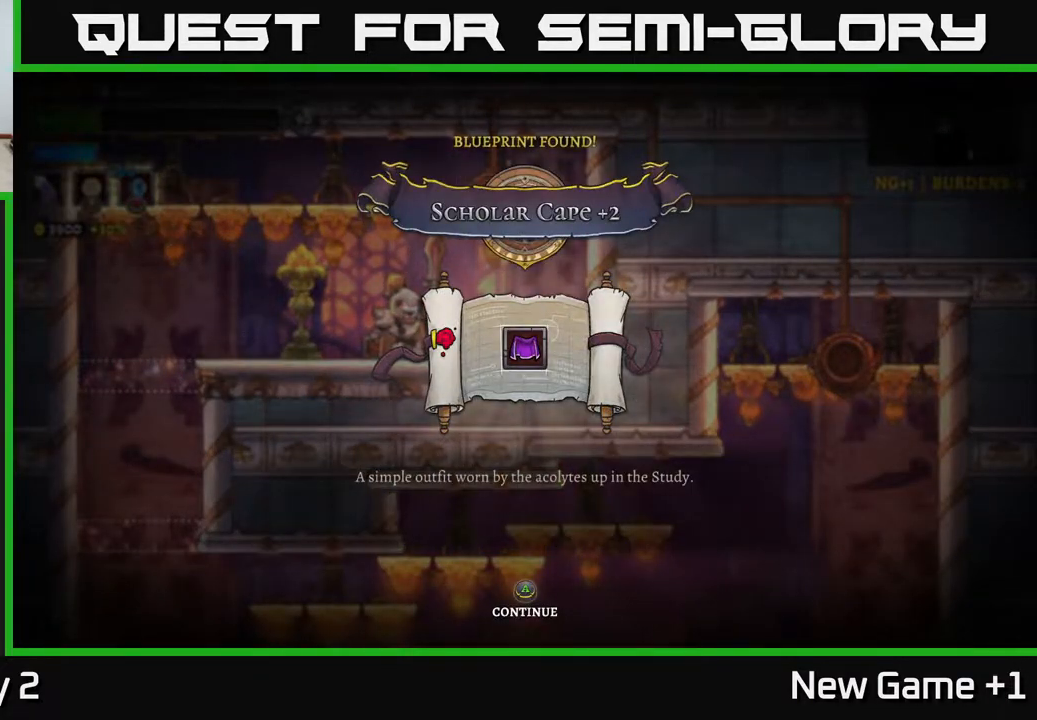
{"buttons": ["A"], "left_stick": "right", "right_stick": "center", "events": [[50, "A", "down"], [183, "A", "up"], [300, "A", "down"], [400, "A", "up"], [450, "left_stick", "right"], [483, "A", "down"]]}
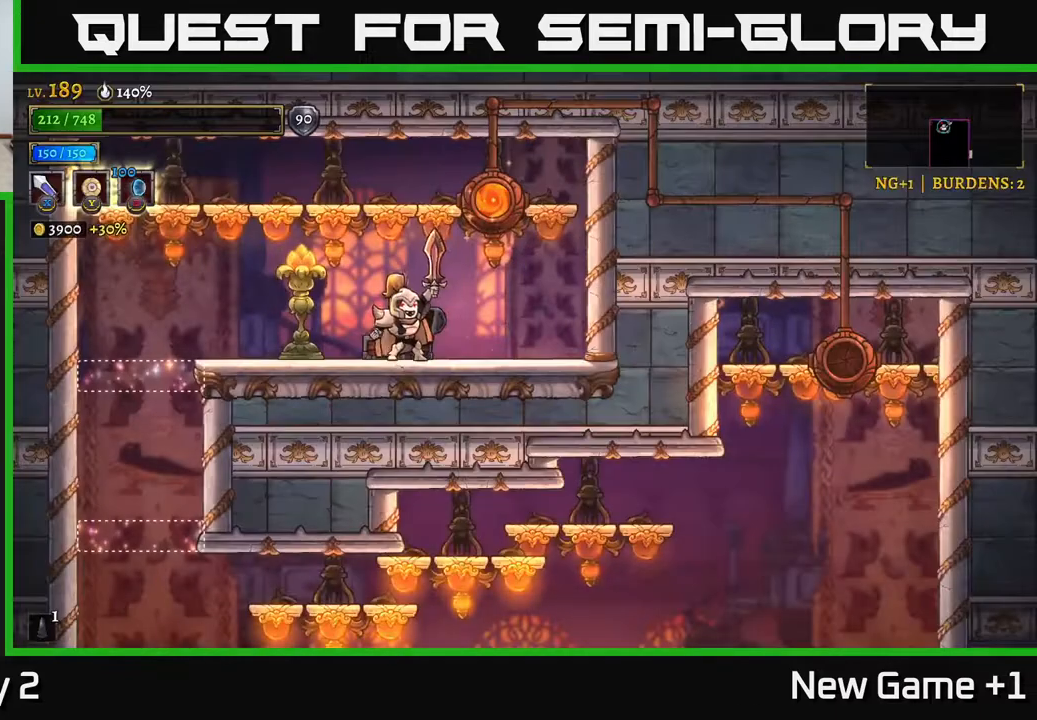
{"buttons": [], "left_stick": "right", "right_stick": "center", "events": [[100, "A", "up"]]}
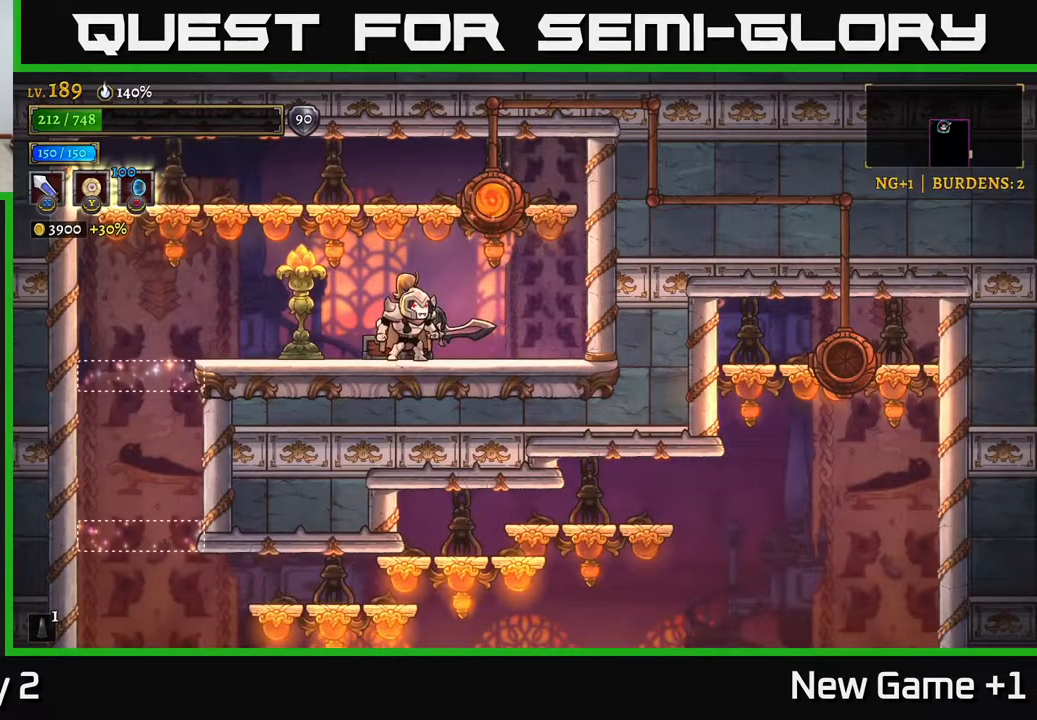
{"buttons": [], "left_stick": "left", "right_stick": "center", "events": [[67, "X", "down"], [150, "A", "down"], [200, "X", "up"], [217, "left_stick", "left"], [300, "A", "up"]]}
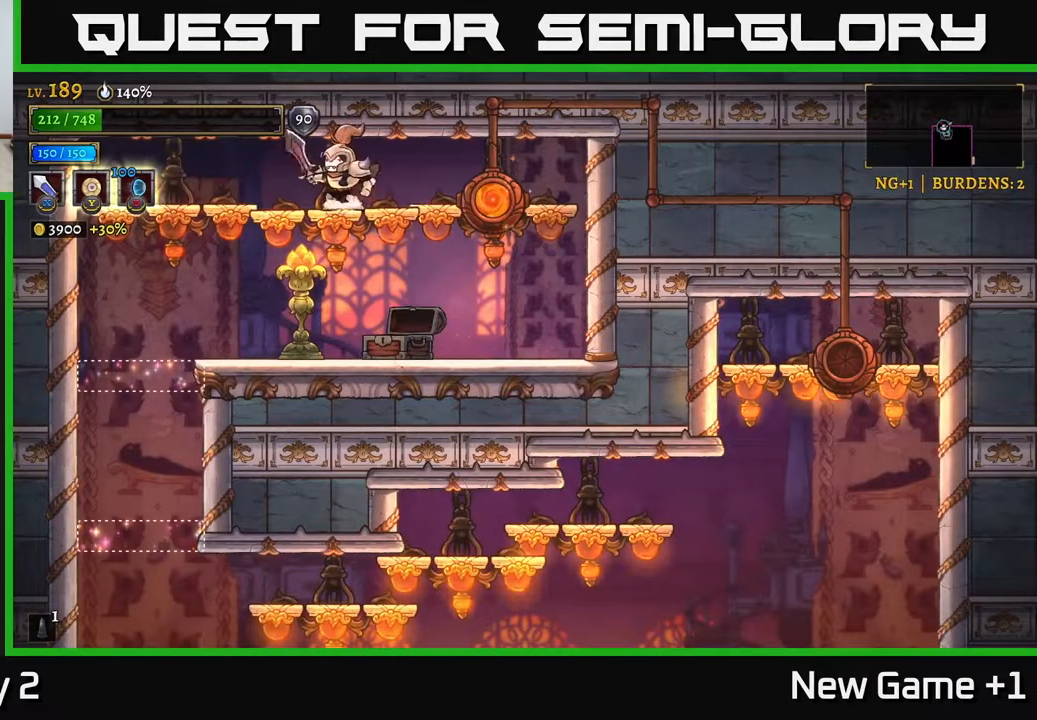
{"buttons": ["X"], "left_stick": "left", "right_stick": "center", "events": [[17, "left_stick", "center"], [33, "X", "down"], [200, "X", "up"], [233, "left_stick", "left"], [433, "X", "down"]]}
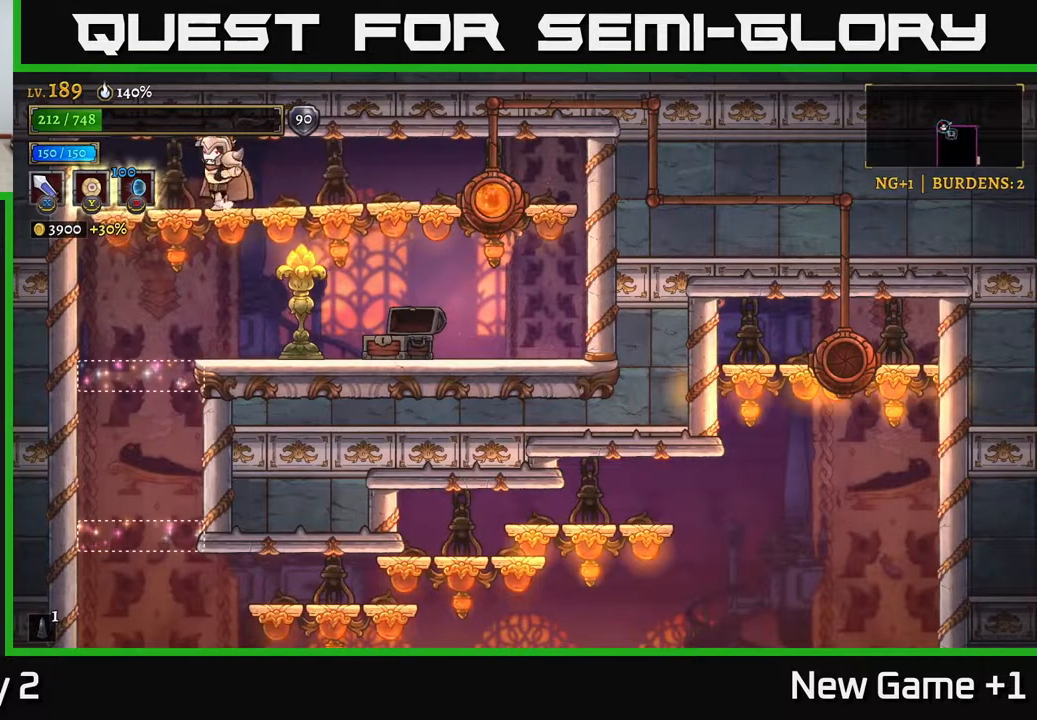
{"buttons": ["X"], "left_stick": "down", "right_stick": "center", "events": [[117, "X", "up"], [217, "left_stick", "center"], [267, "left_stick", "right"], [333, "left_stick", "down"], [417, "X", "down"]]}
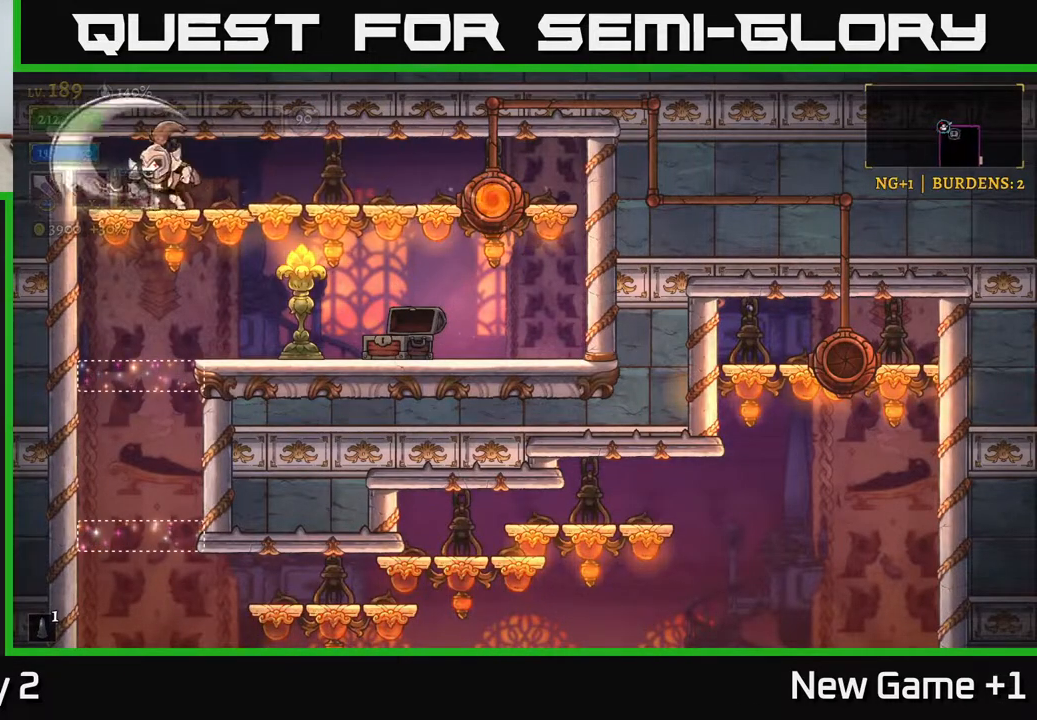
{"buttons": [], "left_stick": "down", "right_stick": "center", "events": [[33, "left_stick", "right"], [83, "A", "down"], [83, "X", "up"], [217, "A", "up"], [283, "left_stick", "down-left"], [417, "left_stick", "down"]]}
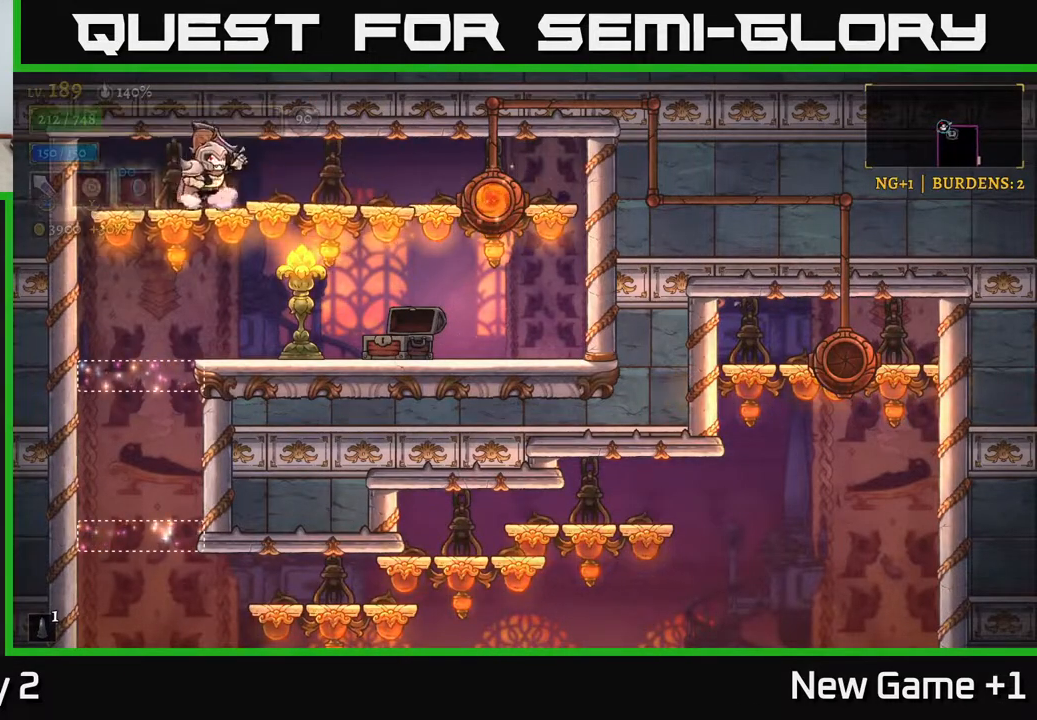
{"buttons": ["X"], "left_stick": "down", "right_stick": "center", "events": [[17, "X", "down"], [33, "left_stick", "down-right"], [167, "left_stick", "down"], [200, "X", "up"], [250, "A", "down"], [367, "A", "up"], [400, "X", "down"]]}
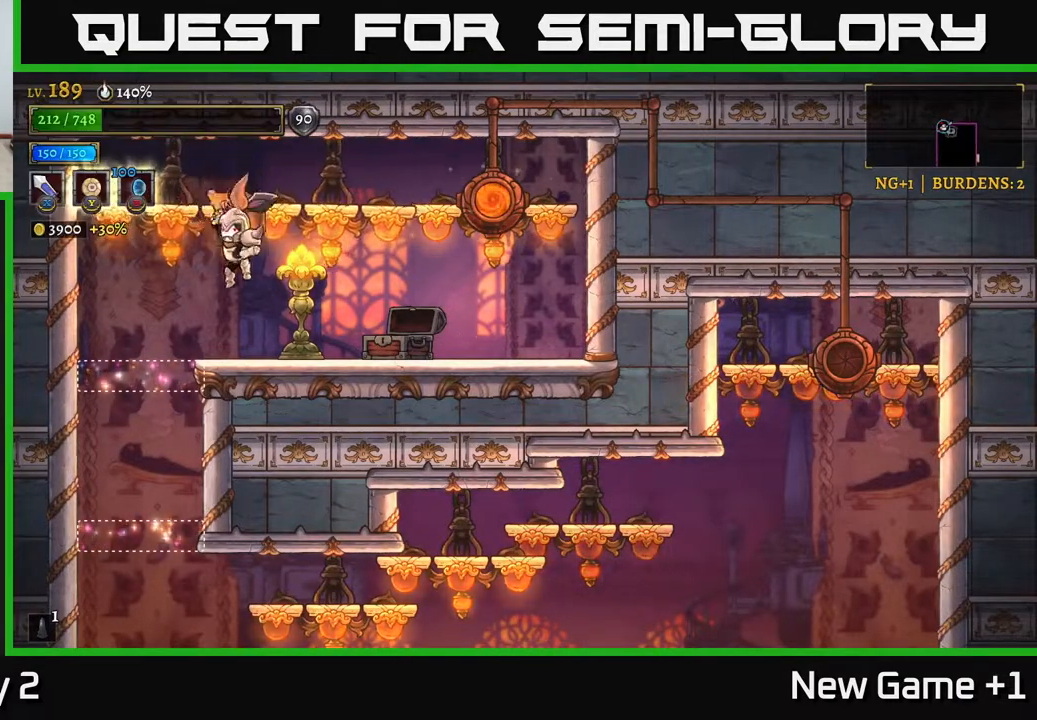
{"buttons": ["A"], "left_stick": "right", "right_stick": "center", "events": [[67, "X", "up"], [67, "left_stick", "right"], [367, "X", "down"], [417, "A", "down"], [500, "X", "up"]]}
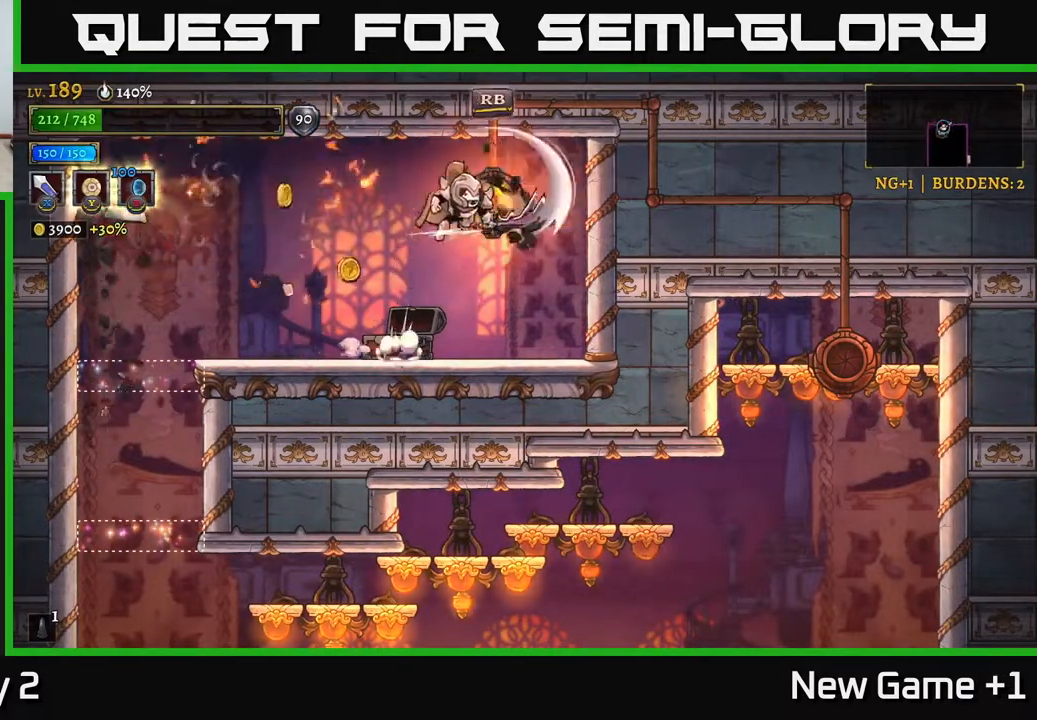
{"buttons": [], "left_stick": "left", "right_stick": "center", "events": [[33, "A", "up"], [333, "left_stick", "left"]]}
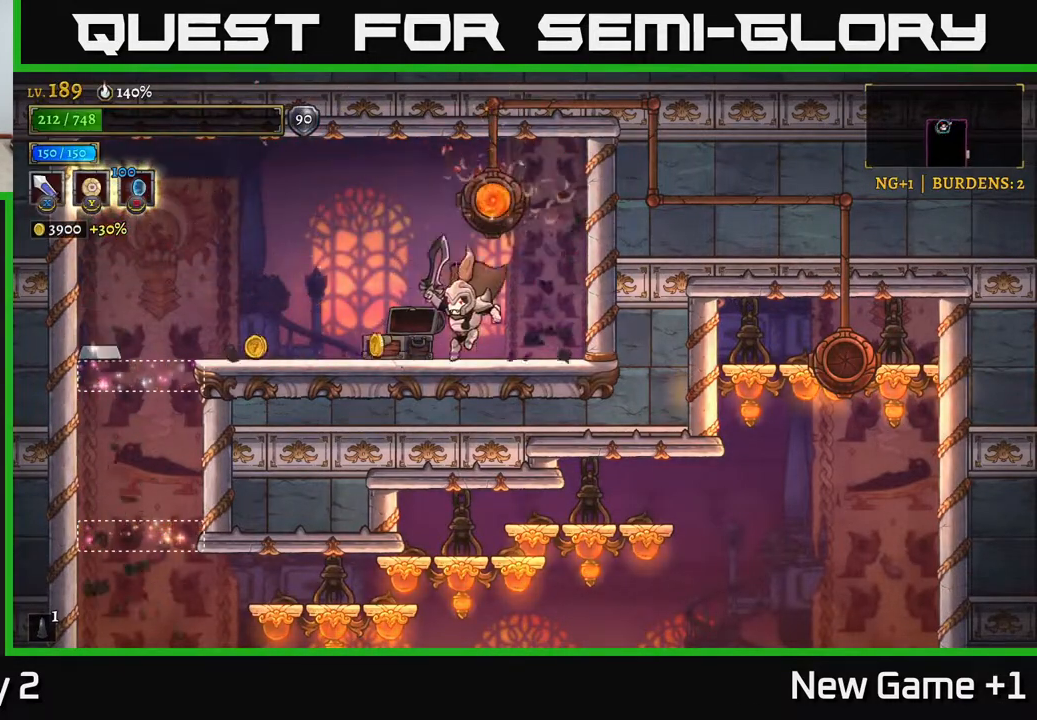
{"buttons": [], "left_stick": "left", "right_stick": "center", "events": [[100, "L2", "down"], [350, "L2", "up"]]}
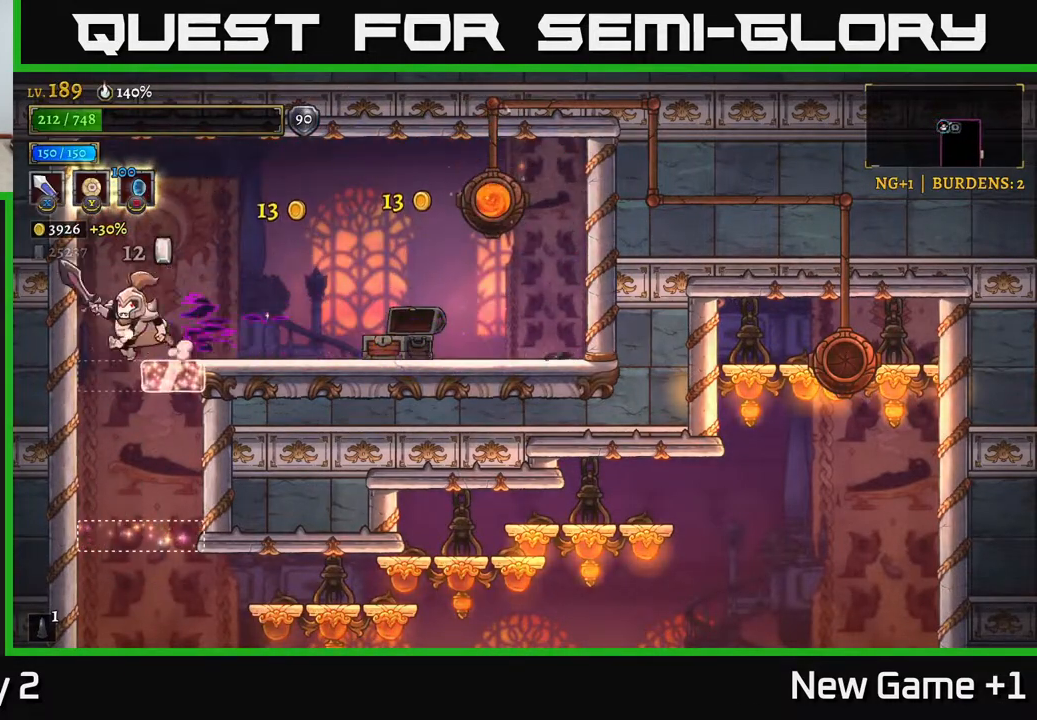
{"buttons": [], "left_stick": "right", "right_stick": "center", "events": [[150, "left_stick", "right"]]}
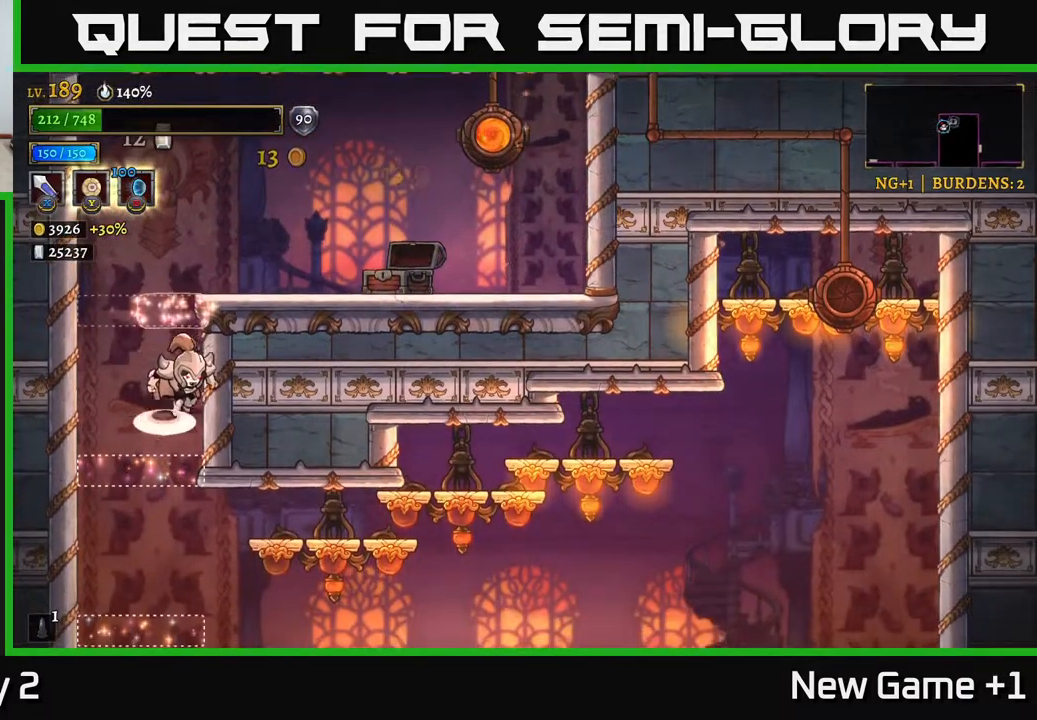
{"buttons": [], "left_stick": "center", "right_stick": "center", "events": [[33, "A", "down"], [200, "A", "up"], [433, "left_stick", "center"]]}
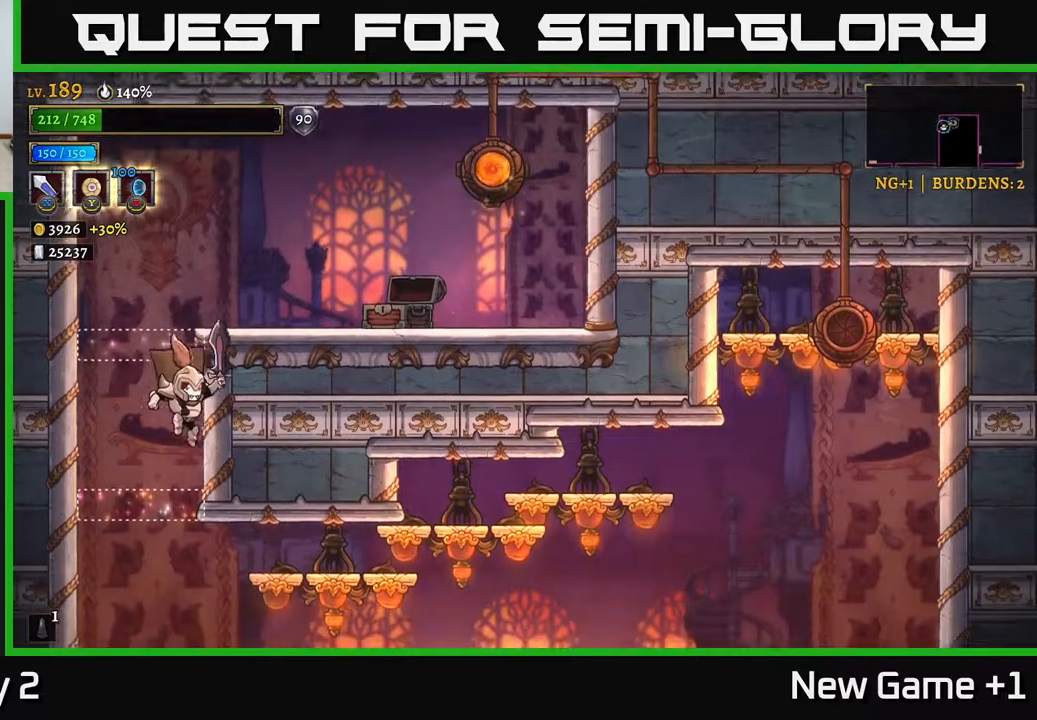
{"buttons": [], "left_stick": "right", "right_stick": "center", "events": [[67, "left_stick", "left"], [450, "left_stick", "center"], [500, "left_stick", "right"]]}
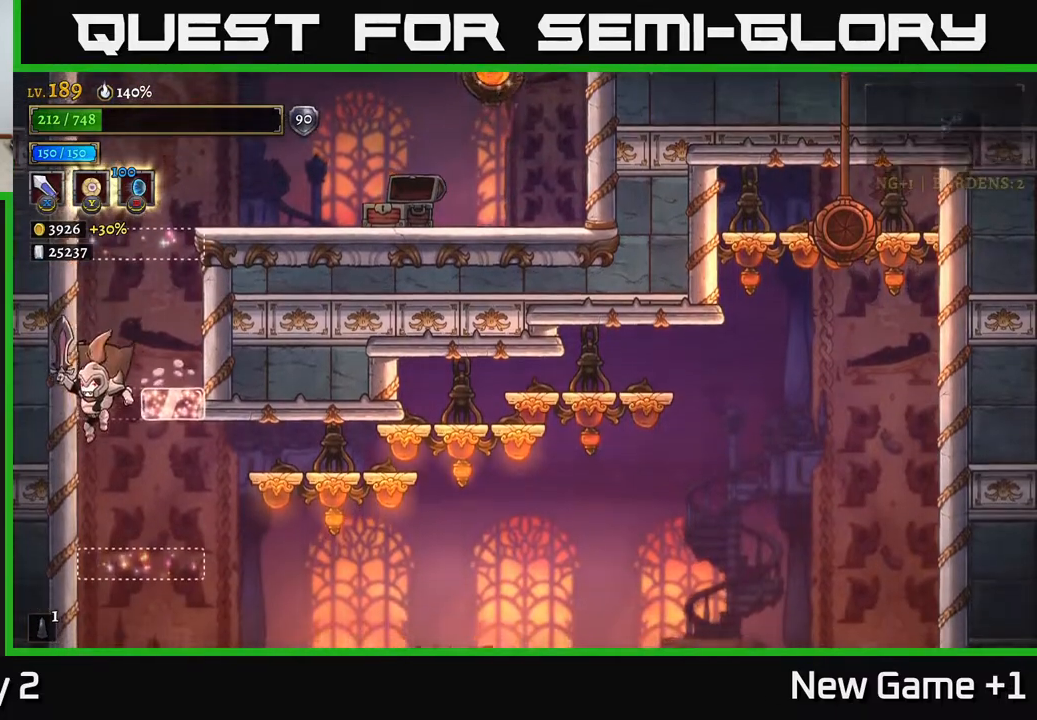
{"buttons": ["A"], "left_stick": "right", "right_stick": "center", "events": [[333, "A", "down"], [350, "X", "down"], [383, "A", "up"], [483, "A", "down"], [500, "X", "up"]]}
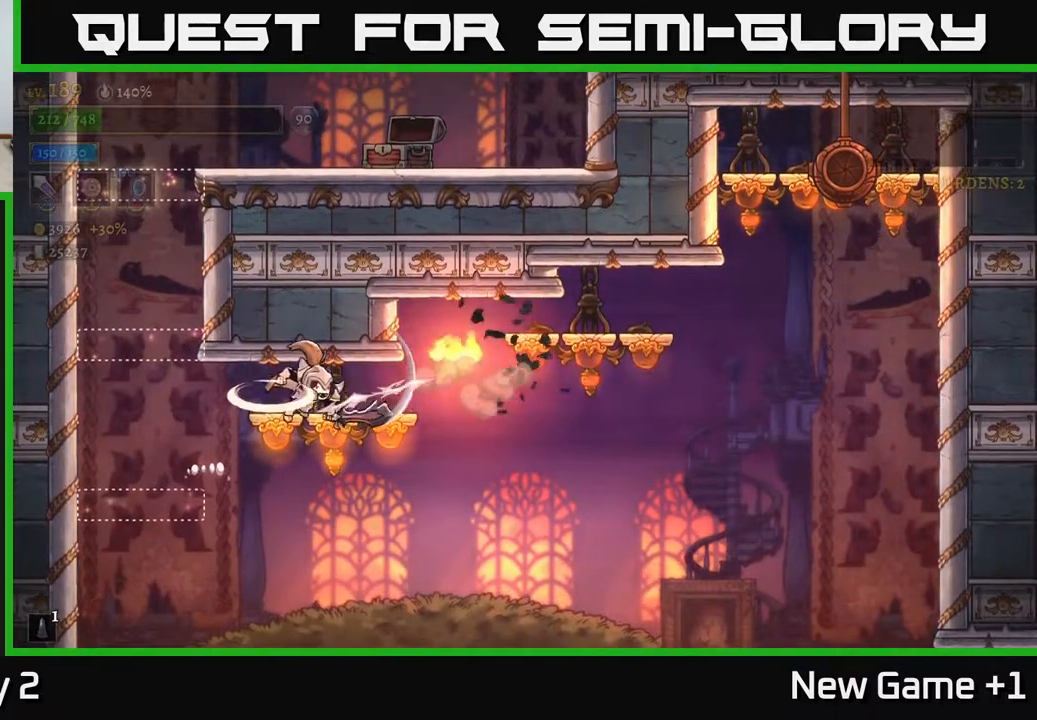
{"buttons": [], "left_stick": "right", "right_stick": "center", "events": [[150, "A", "up"], [217, "X", "down"], [300, "A", "down"], [333, "X", "up"], [500, "A", "up"]]}
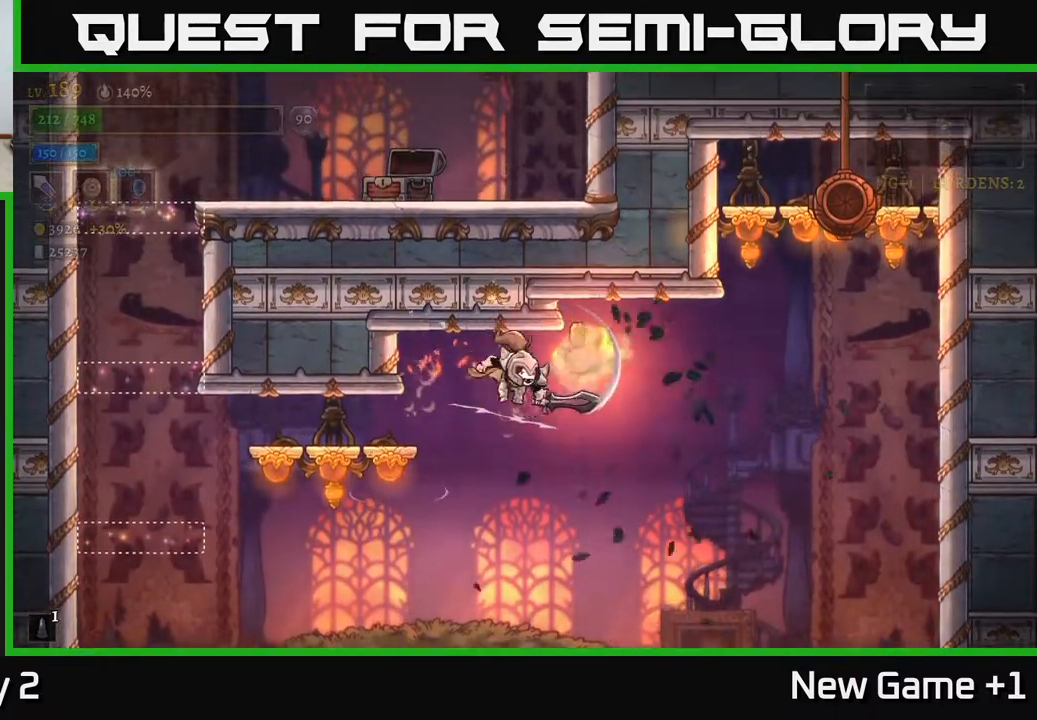
{"buttons": ["A"], "left_stick": "right", "right_stick": "center", "events": [[133, "left_stick", "left"], [200, "X", "down"], [383, "X", "up"], [500, "A", "down"], [500, "left_stick", "right"]]}
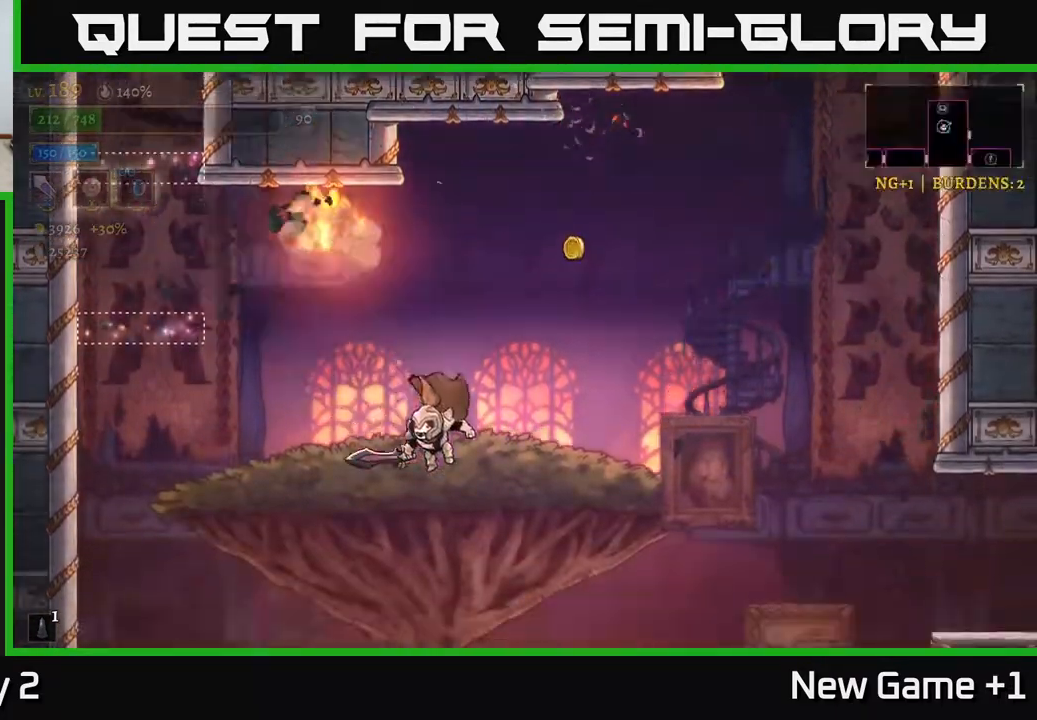
{"buttons": [], "left_stick": "left", "right_stick": "center", "events": [[150, "A", "up"], [333, "A", "down"], [450, "left_stick", "left"], [500, "A", "up"]]}